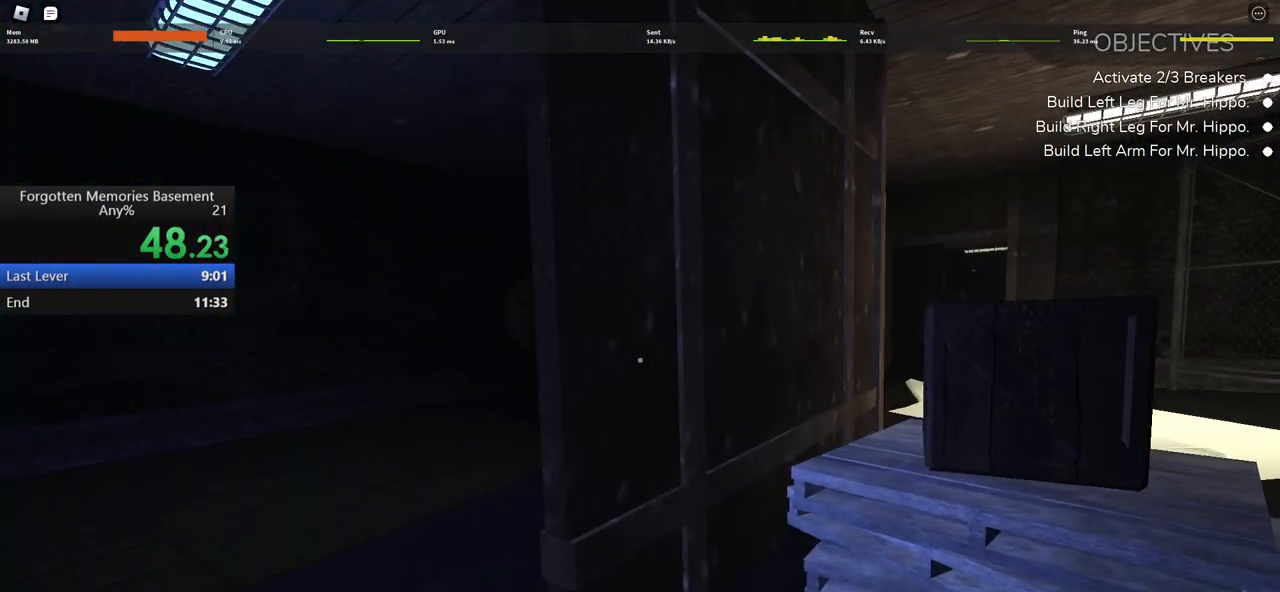
Gameplay with keyboard and mouse; each line is a JSON object with the keys and mouse buttons held at the frame after it. "events" lists presses ("down") and releases ("up") of "1", "2", "3", "4", "5", "a", "alt", "c", "caps_lock", "ctrl", "d", "e", "f", "g", "q", "r", "s", "shift", "space", "t", "tab", "v", "w", "x", "z" and "mouse_wheel" between this image and that frame as [ms after this image, input, new state], when the widget could be followed in between. "mouse_wheel" = the "wheel" button of the "mouse" list. No other keys are recorded. "wheel" means that the mouse wheel is clicked or scrolled. Not read: mouse_move.
{"keys": ["d", "w"], "mouse": [], "events": []}
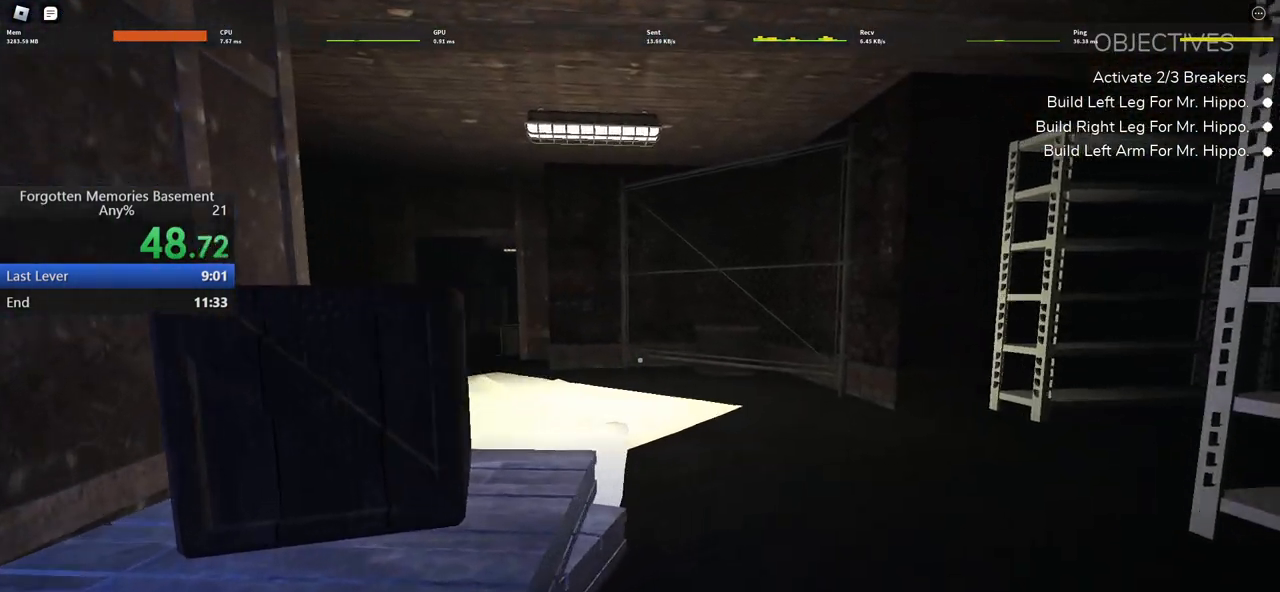
{"keys": ["w"], "mouse": [], "events": [[133, "d", "up"]]}
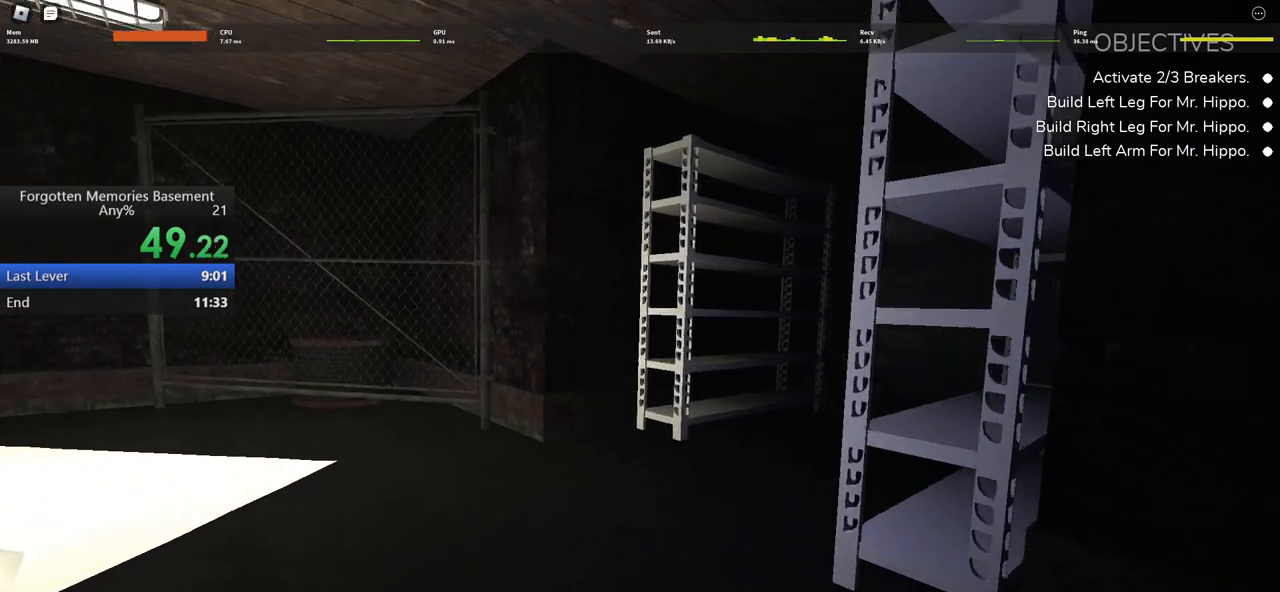
{"keys": ["w"], "mouse": [], "events": []}
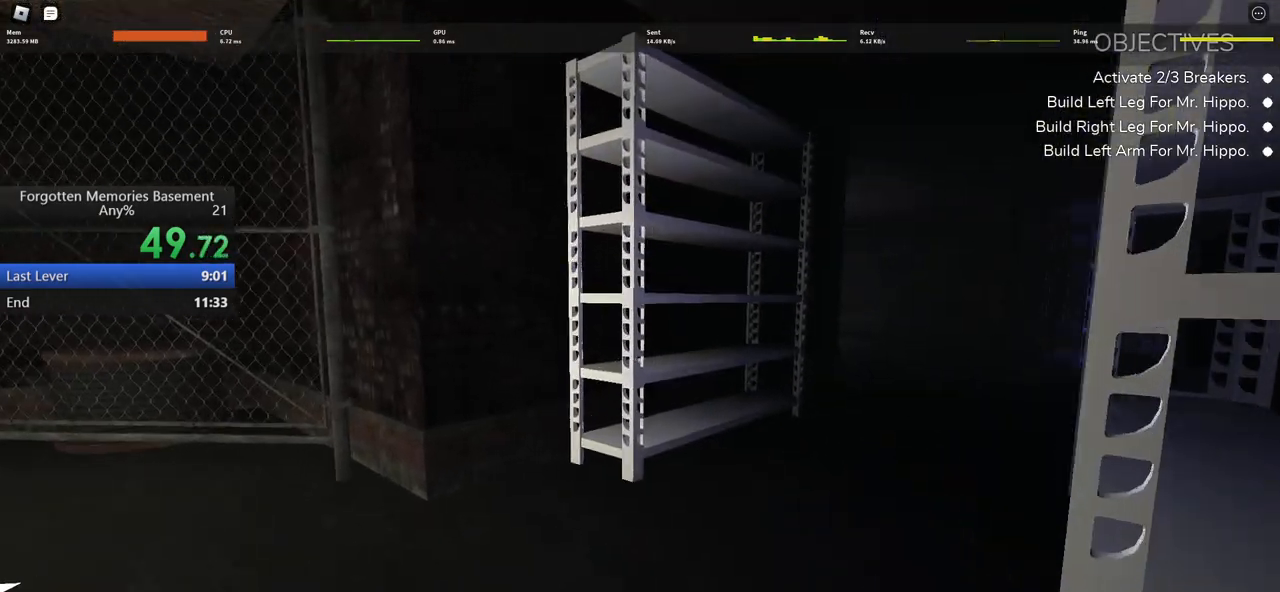
{"keys": ["shift", "w"], "mouse": [], "events": [[17, "shift", "down"]]}
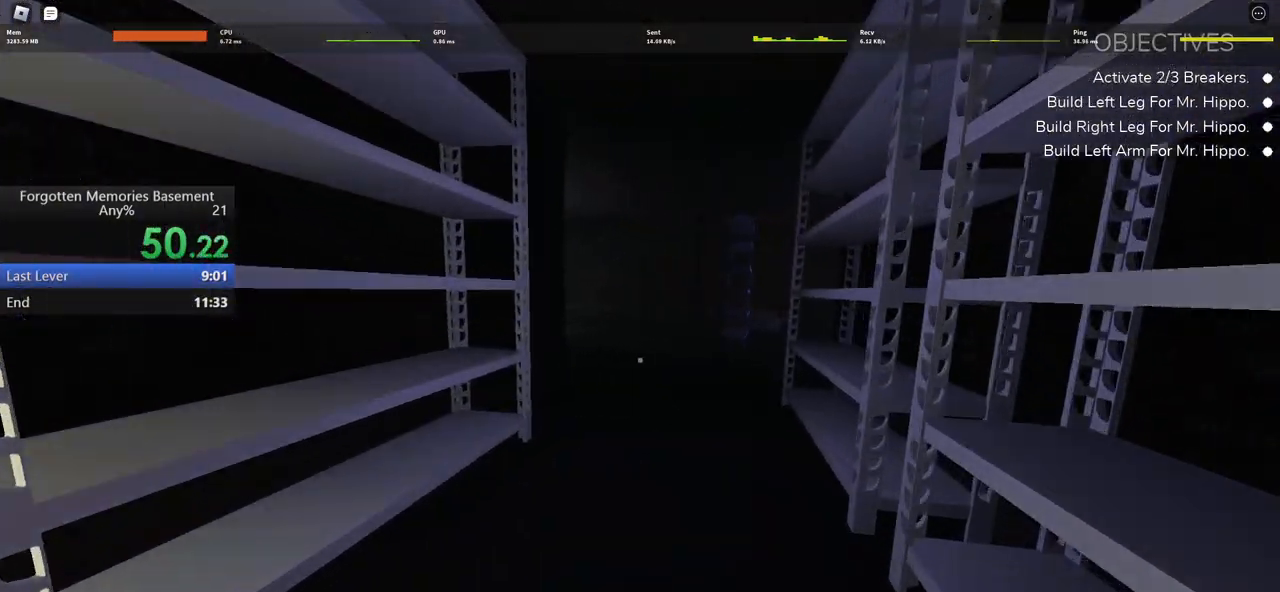
{"keys": ["shift", "w"], "mouse": [], "events": []}
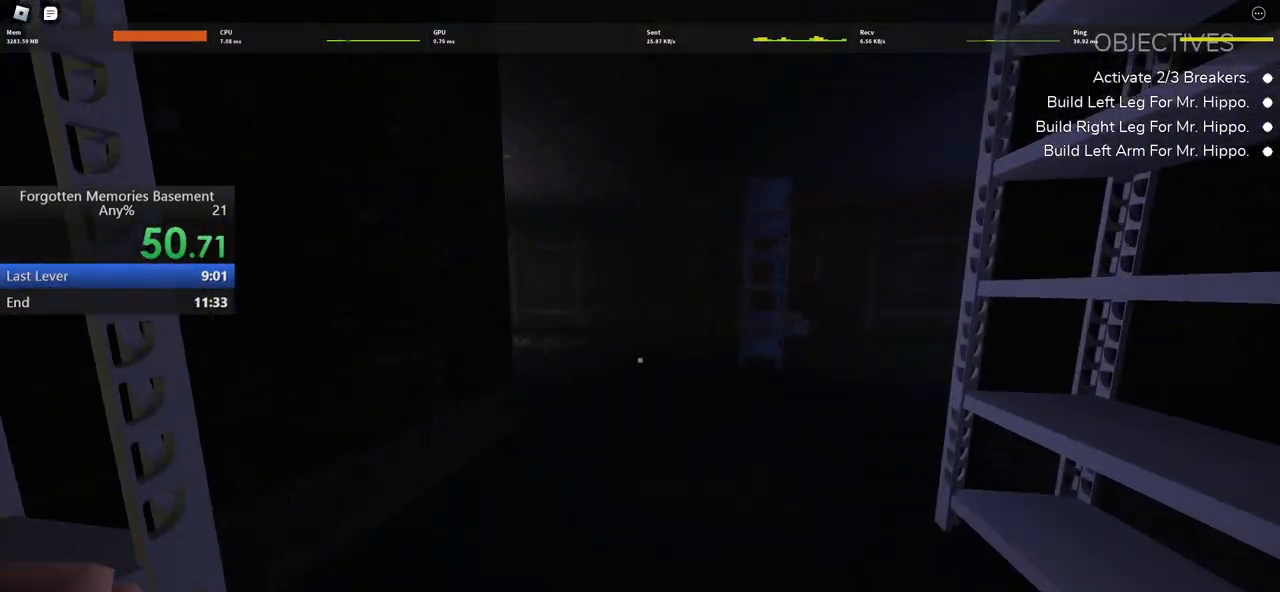
{"keys": ["shift", "w"], "mouse": [], "events": []}
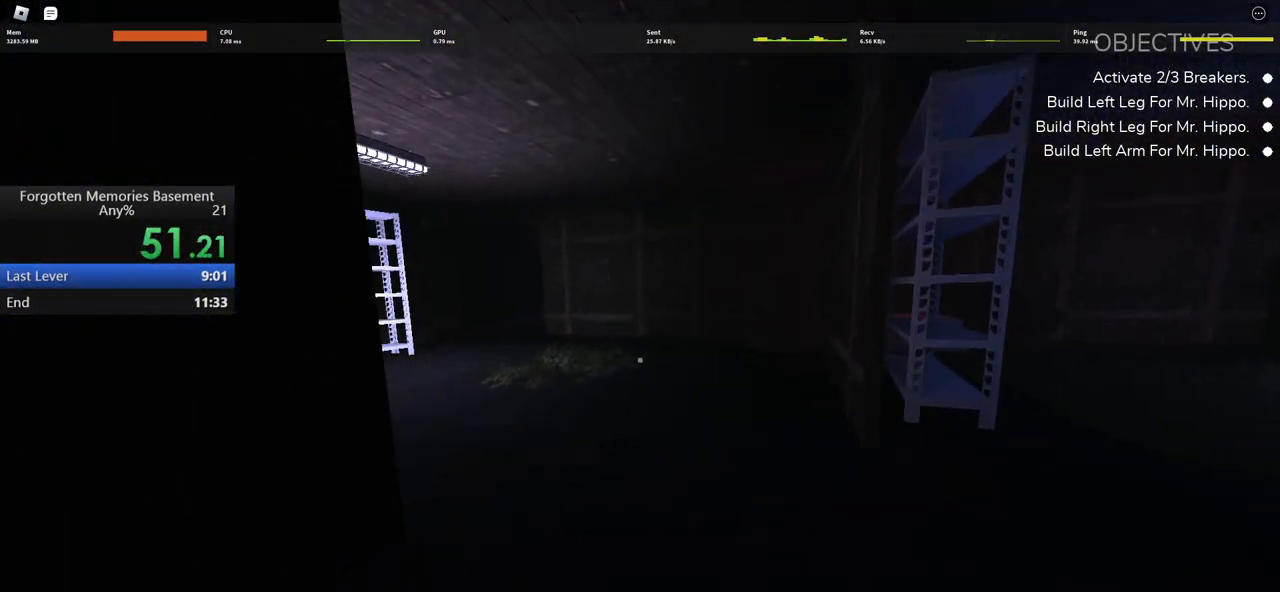
{"keys": ["shift", "w"], "mouse": [], "events": []}
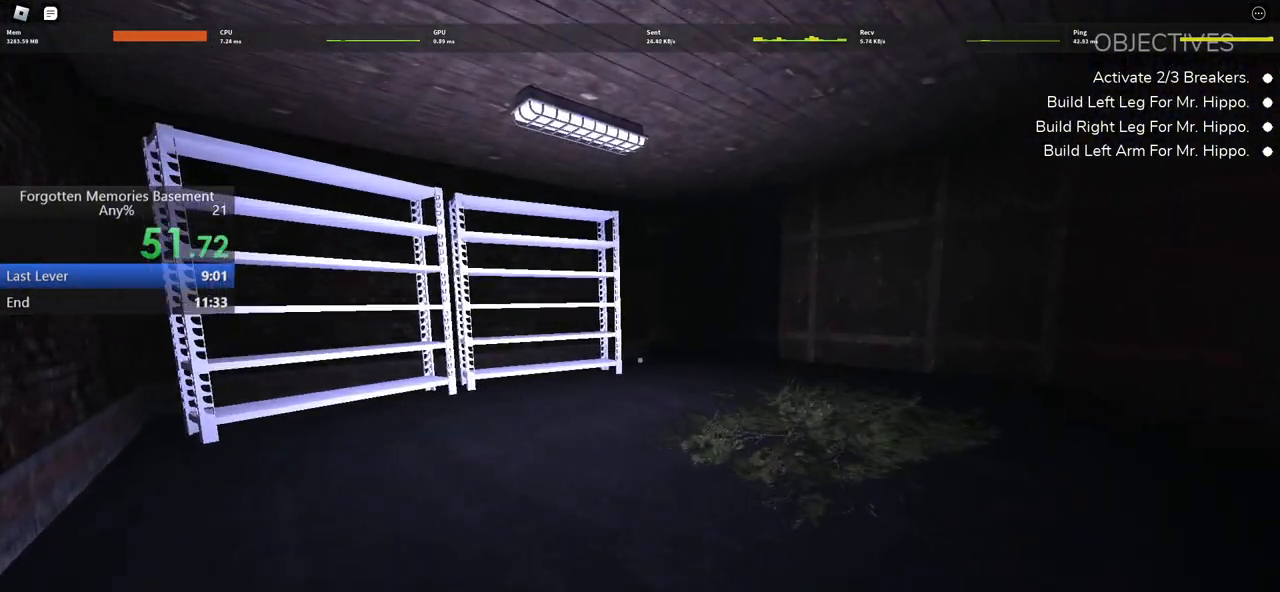
{"keys": ["shift", "w"], "mouse": [], "events": []}
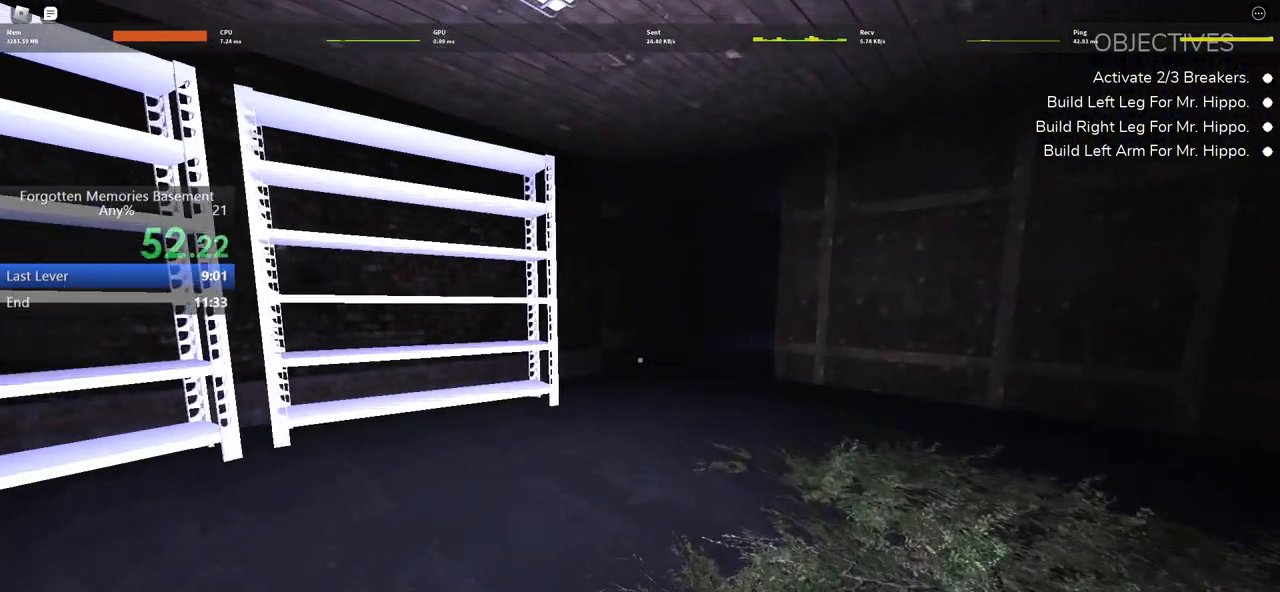
{"keys": ["shift", "w"], "mouse": [], "events": []}
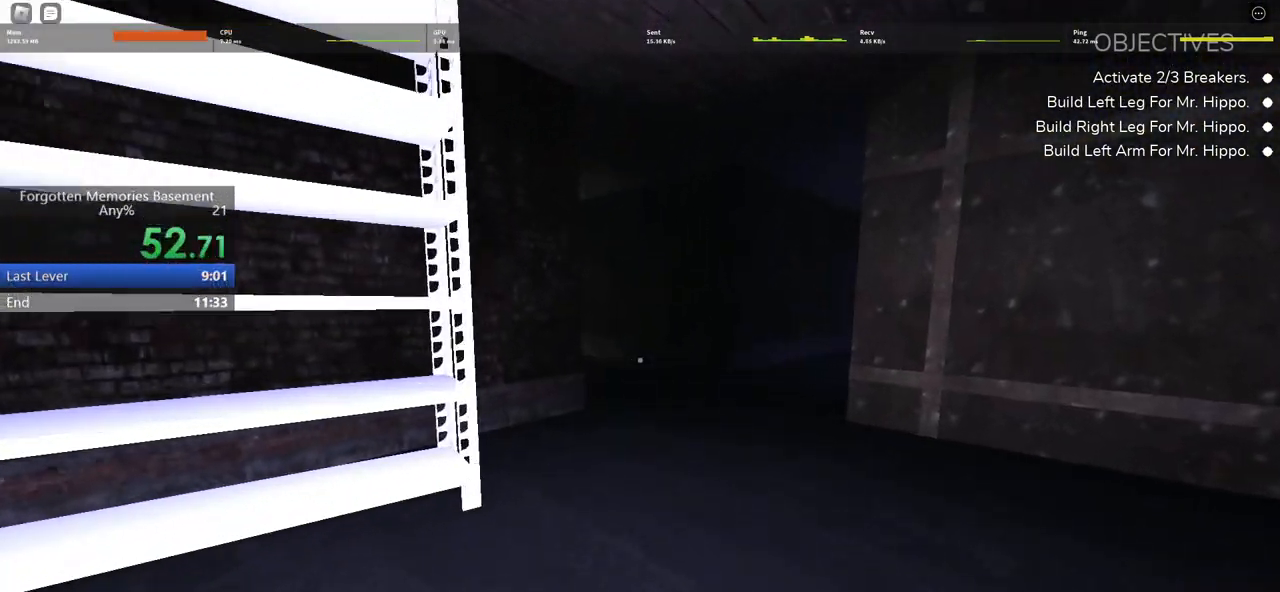
{"keys": ["shift", "w"], "mouse": [], "events": []}
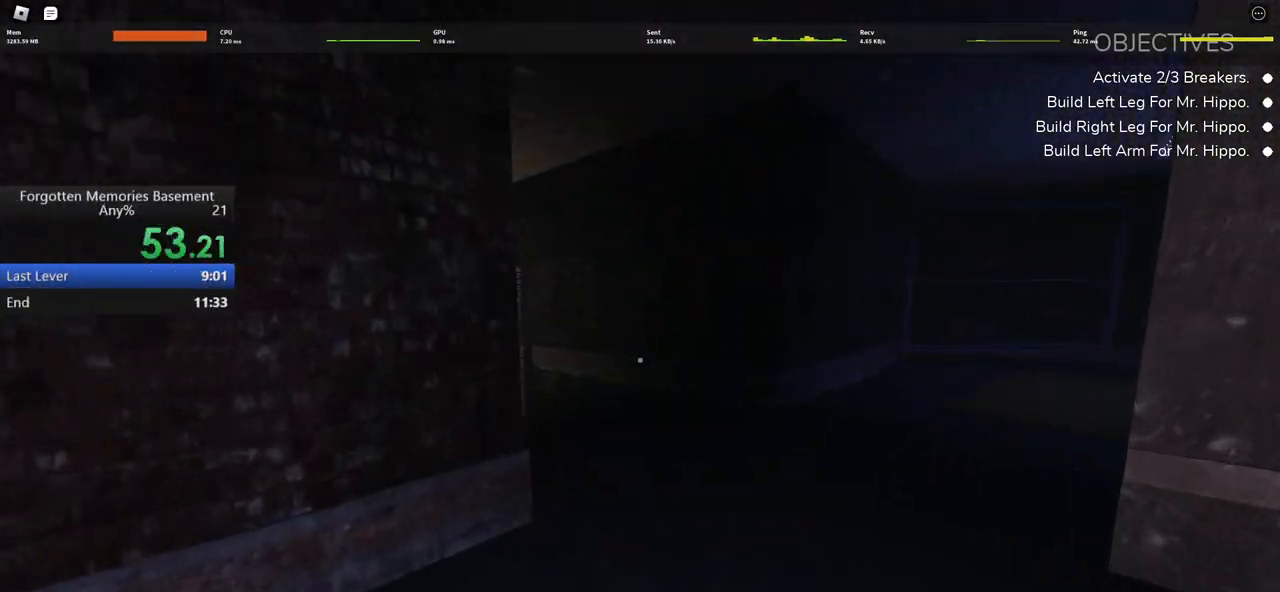
{"keys": ["shift", "w"], "mouse": [], "events": []}
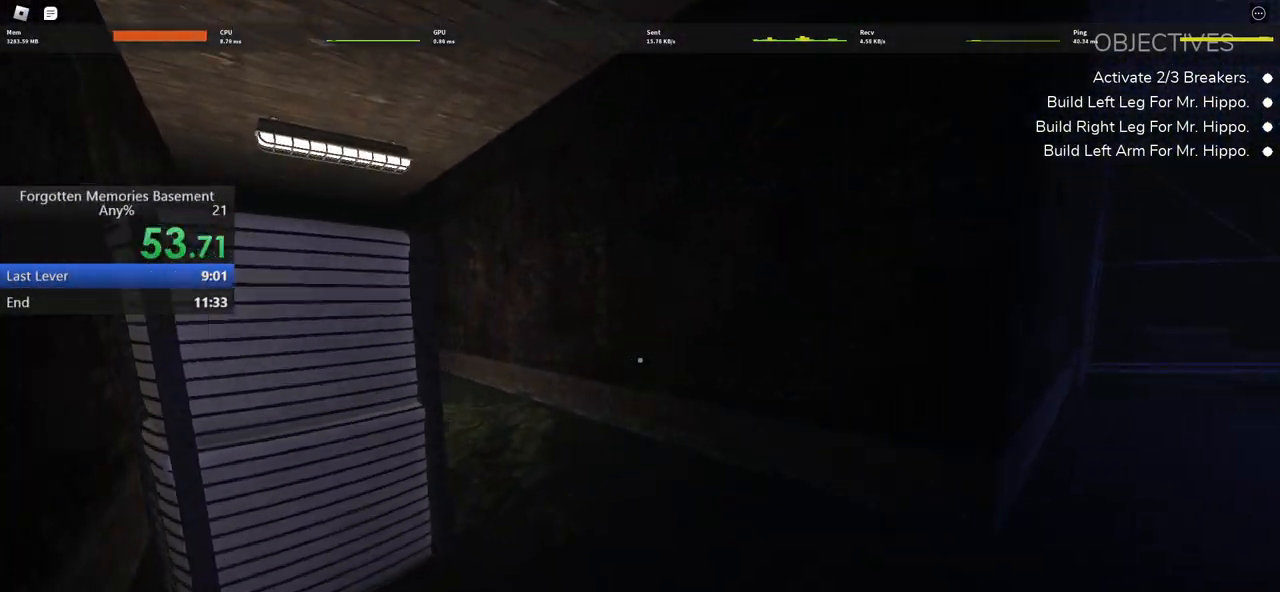
{"keys": ["shift", "w"], "mouse": [], "events": []}
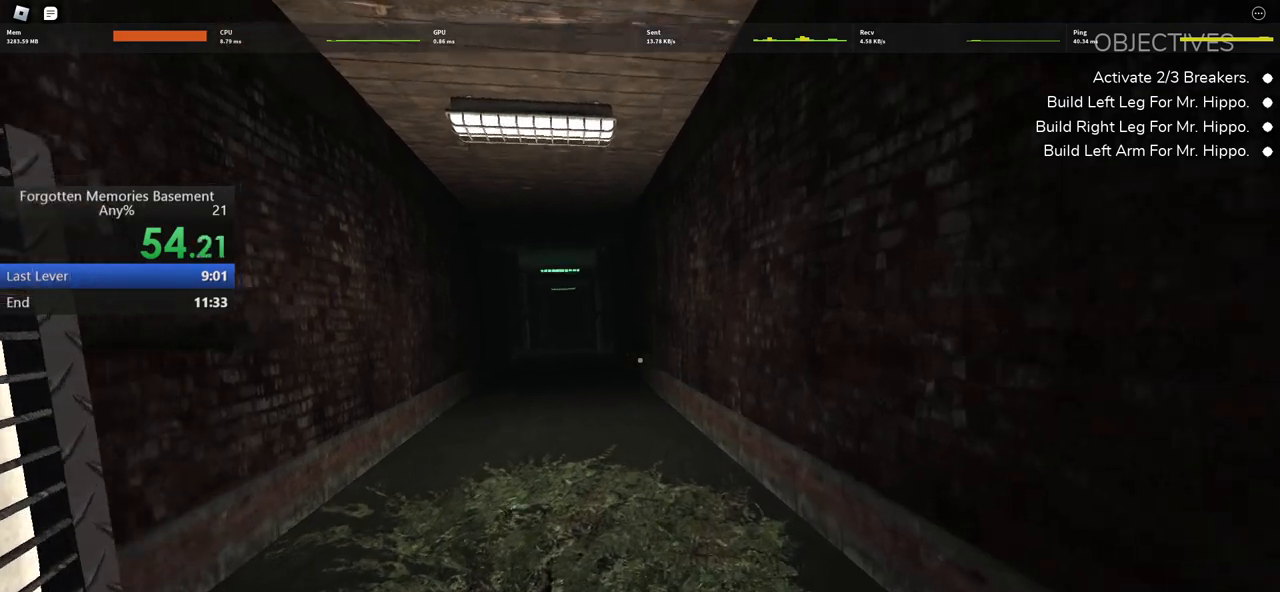
{"keys": ["shift", "w"], "mouse": [], "events": []}
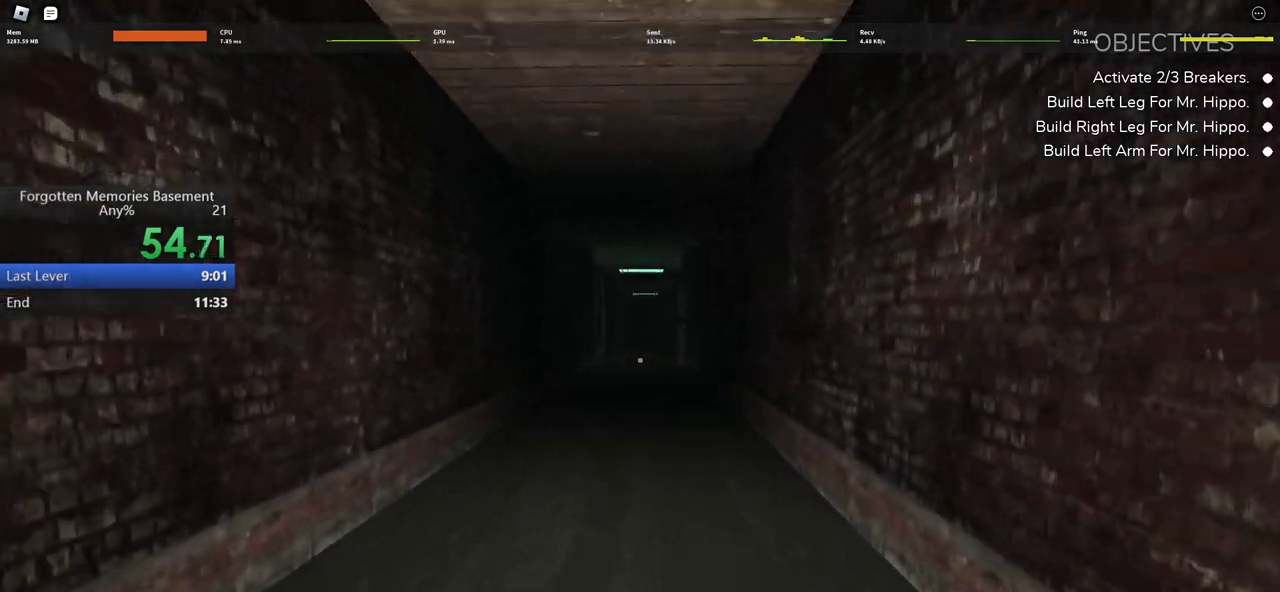
{"keys": ["shift", "w"], "mouse": [], "events": []}
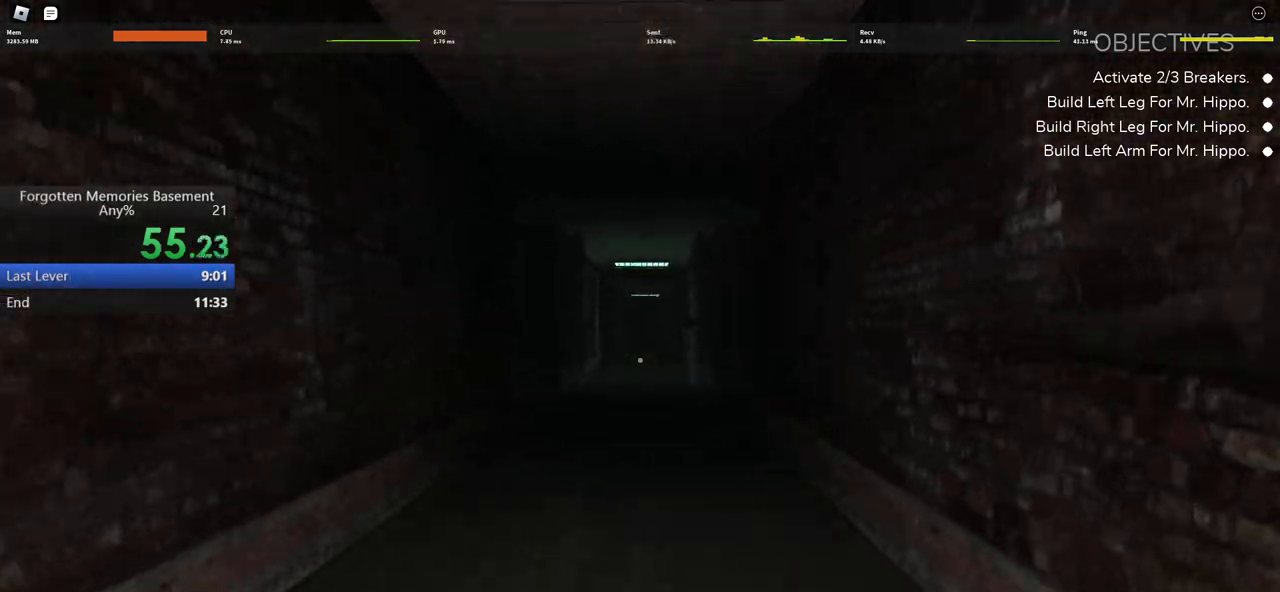
{"keys": ["shift", "w"], "mouse": [], "events": []}
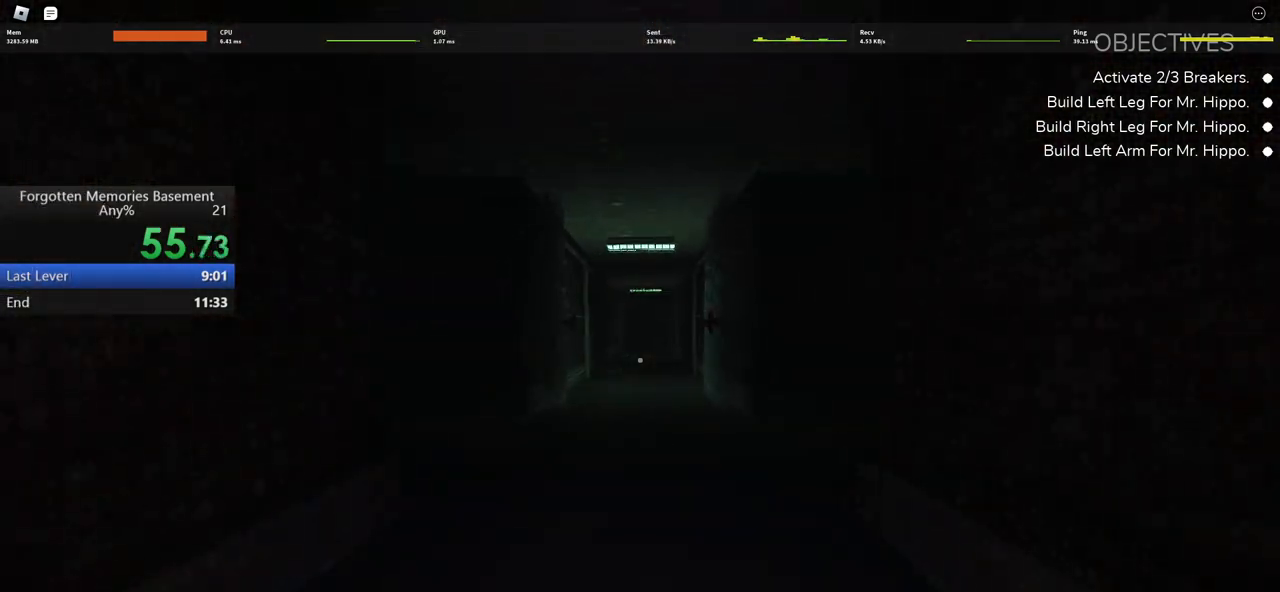
{"keys": ["shift", "w"], "mouse": [], "events": []}
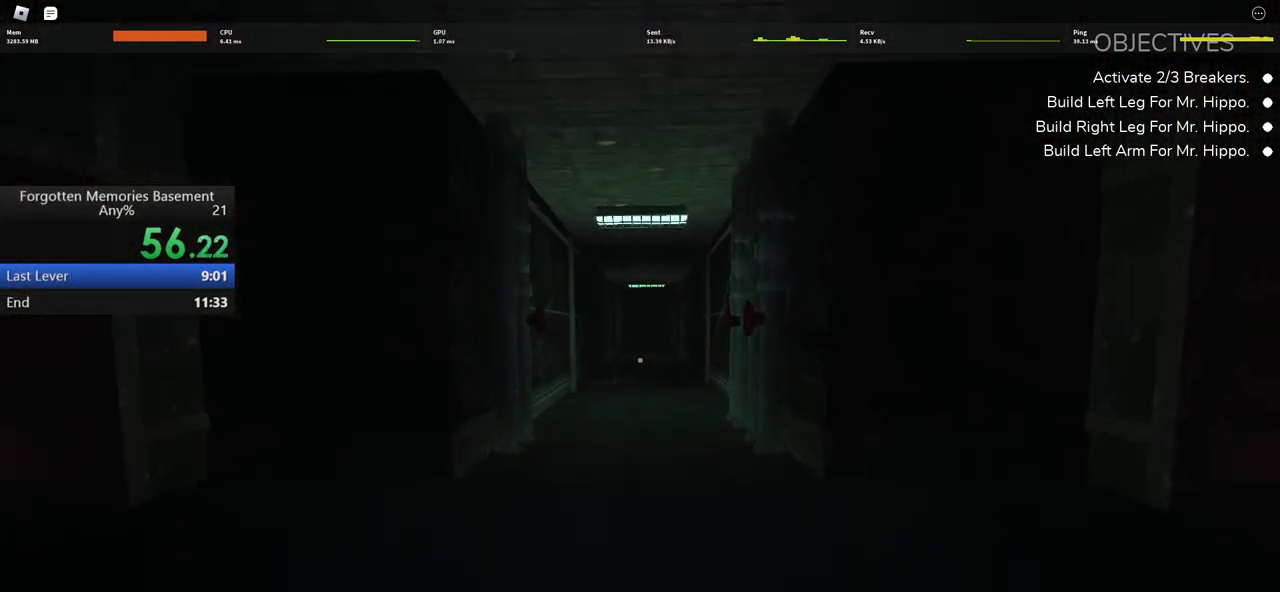
{"keys": ["shift", "w"], "mouse": [], "events": []}
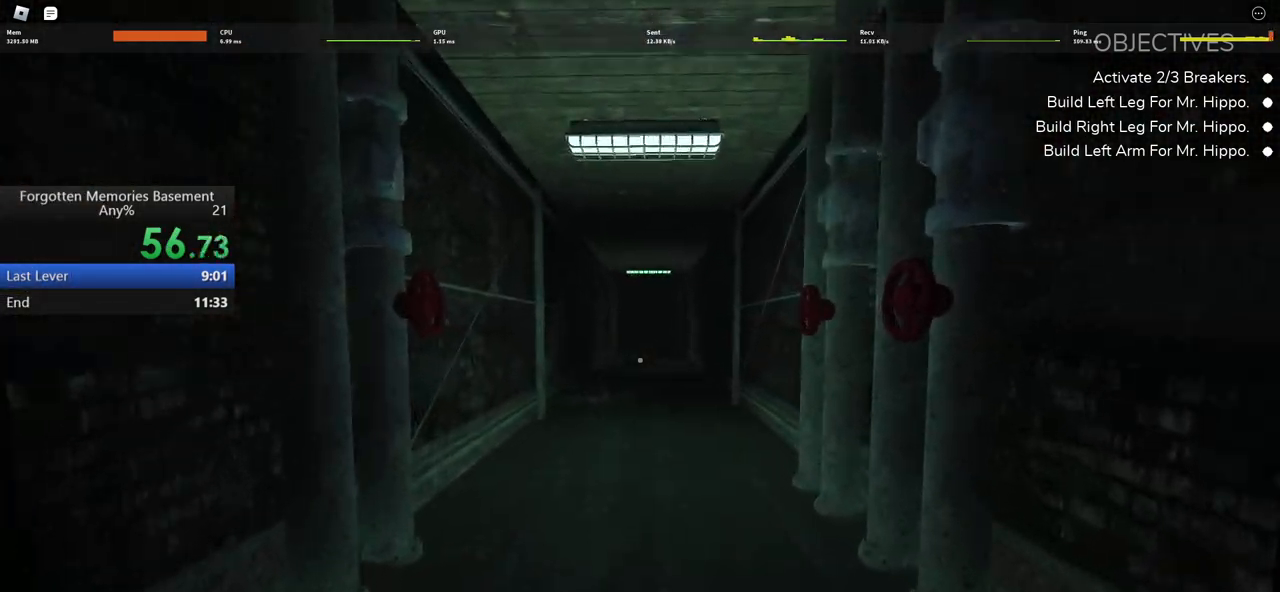
{"keys": ["shift", "w"], "mouse": [], "events": []}
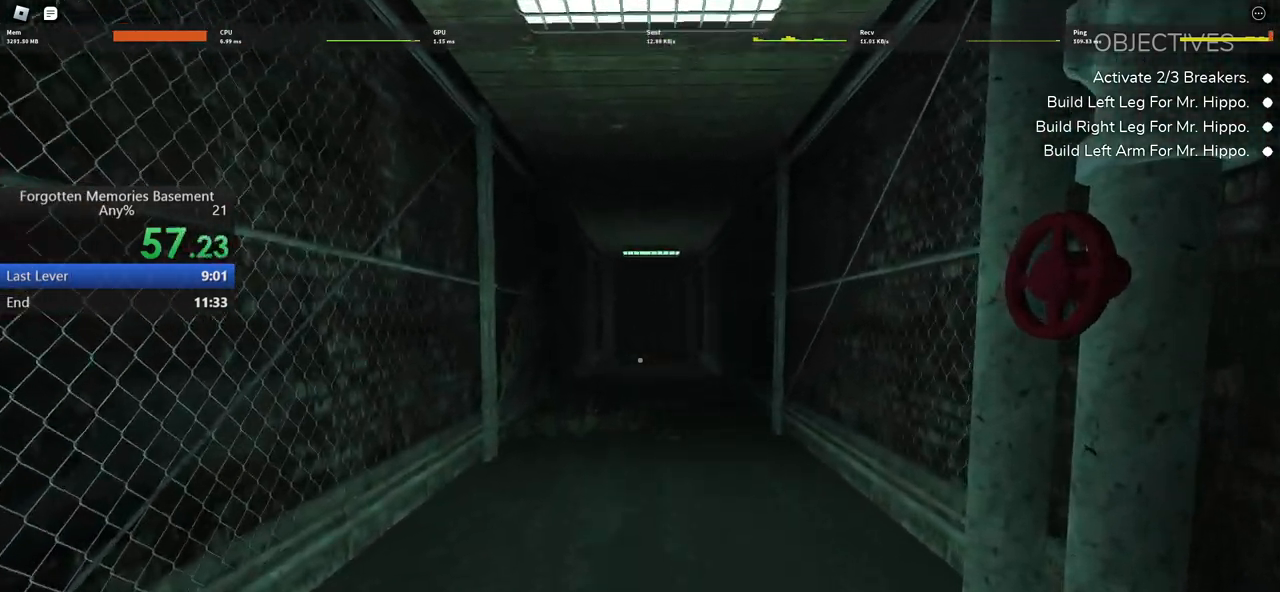
{"keys": ["w"], "mouse": [], "events": [[117, "shift", "up"]]}
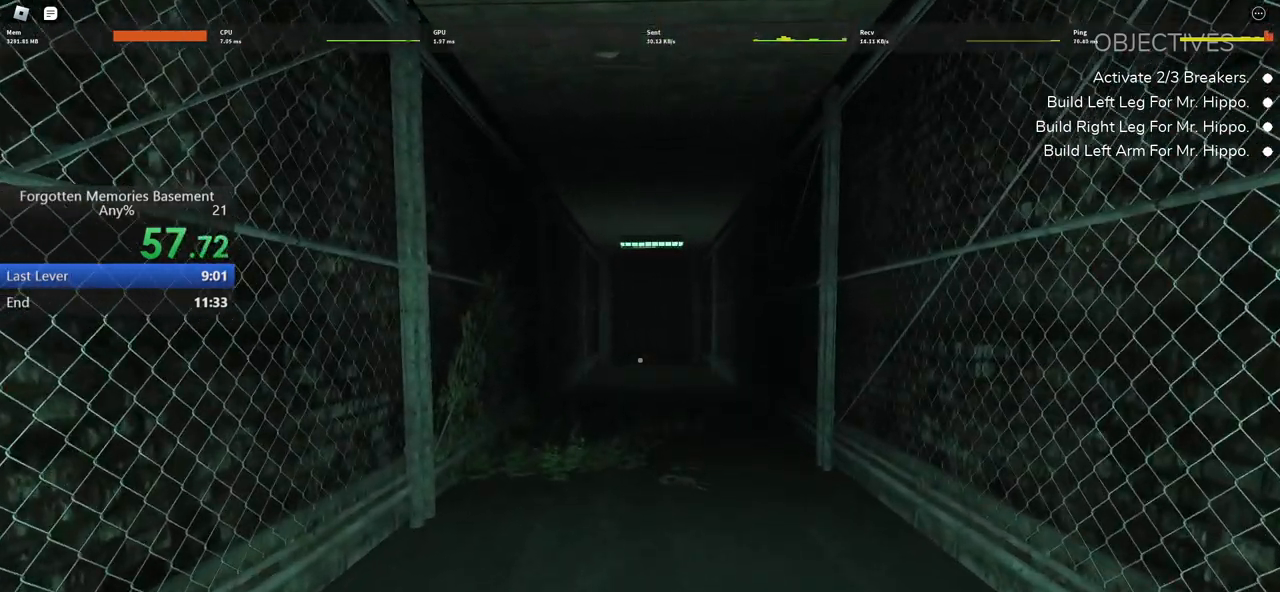
{"keys": ["w"], "mouse": [], "events": []}
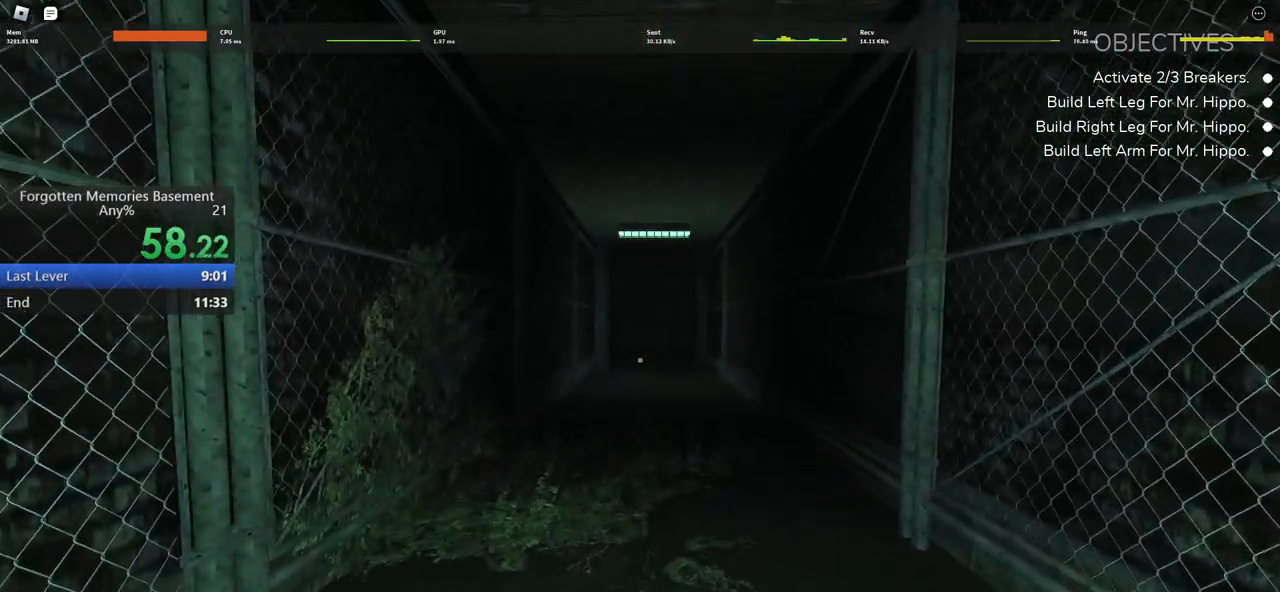
{"keys": ["w"], "mouse": [], "events": []}
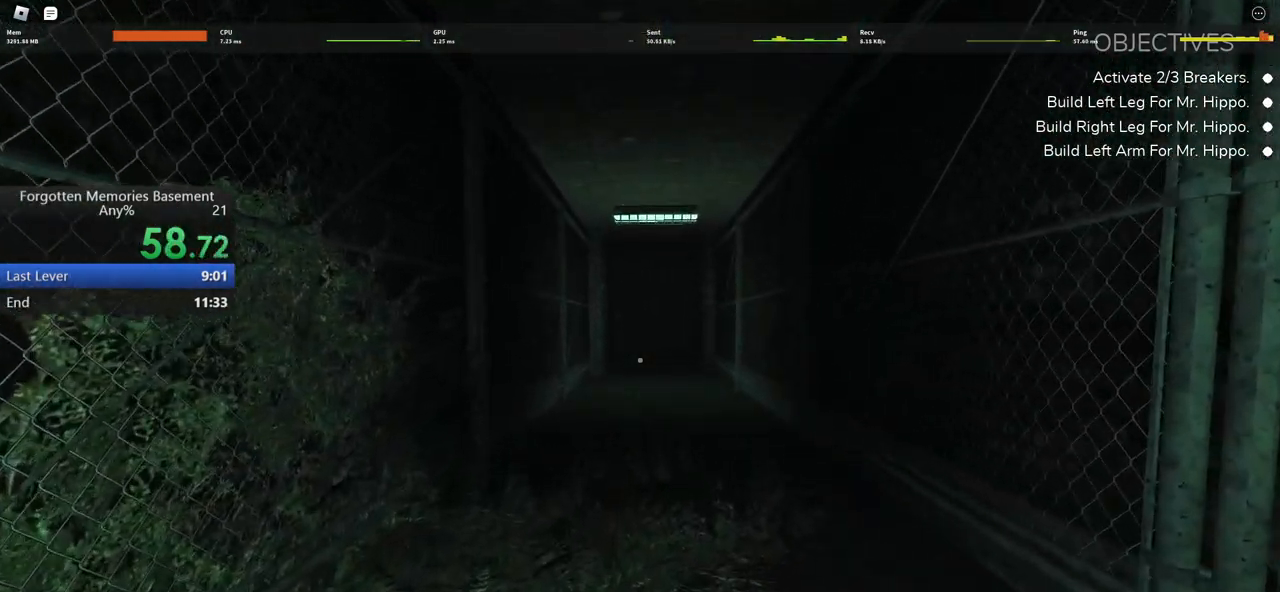
{"keys": ["w"], "mouse": [], "events": []}
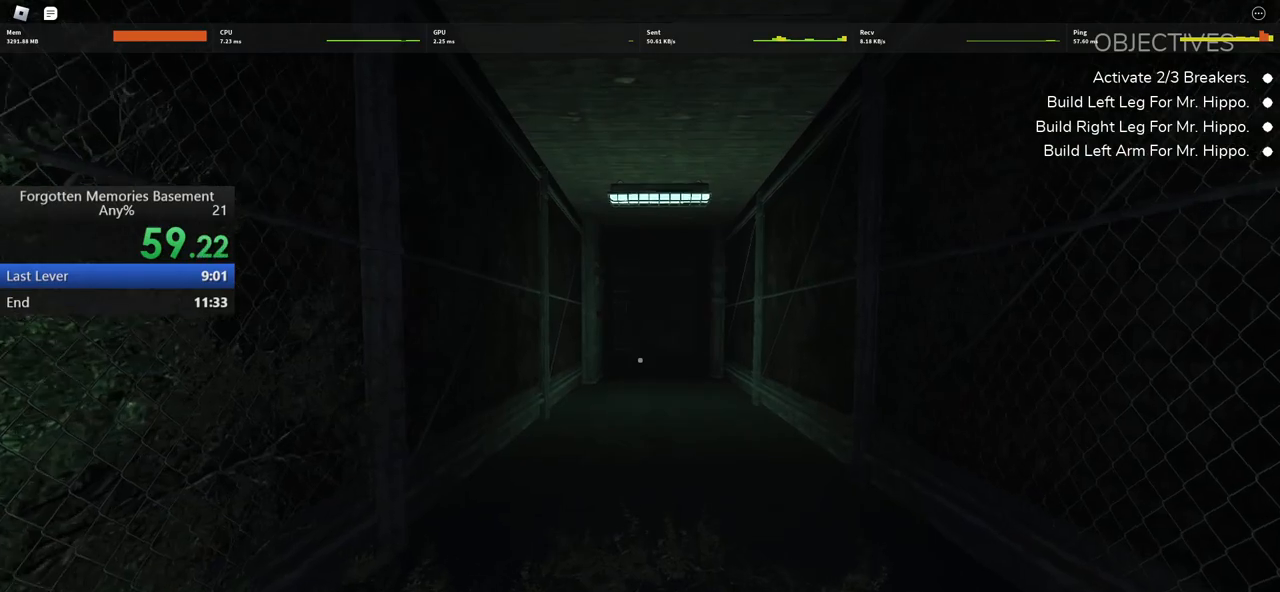
{"keys": ["shift", "w"], "mouse": [], "events": [[400, "shift", "down"]]}
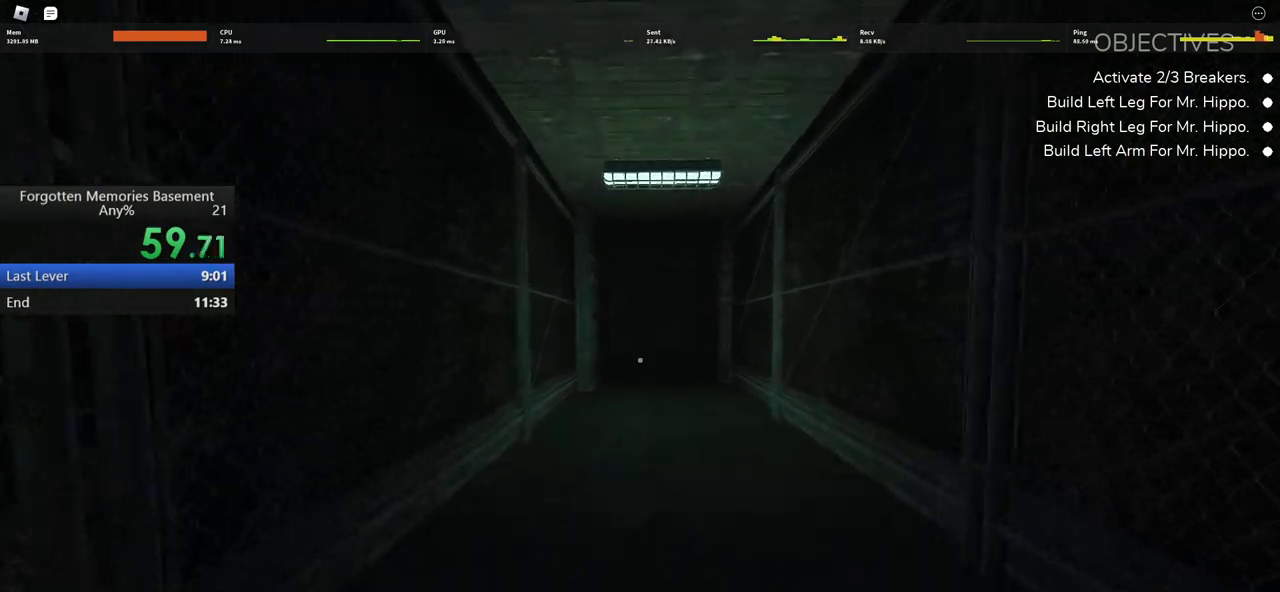
{"keys": ["shift", "w"], "mouse": [], "events": []}
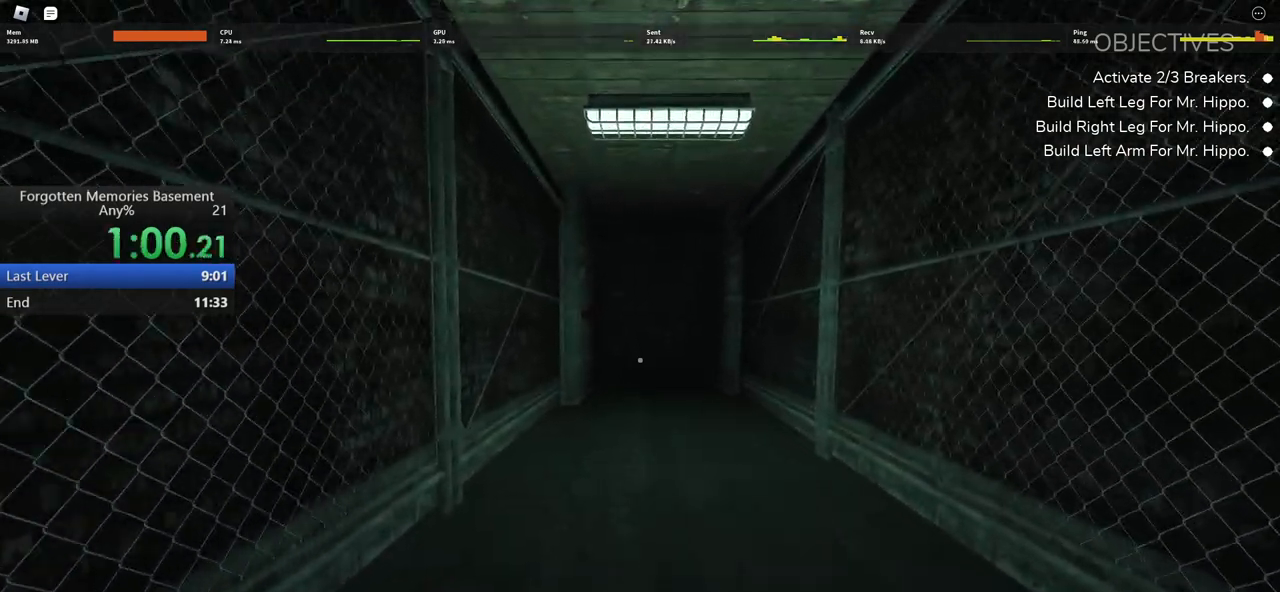
{"keys": ["shift", "w"], "mouse": [], "events": []}
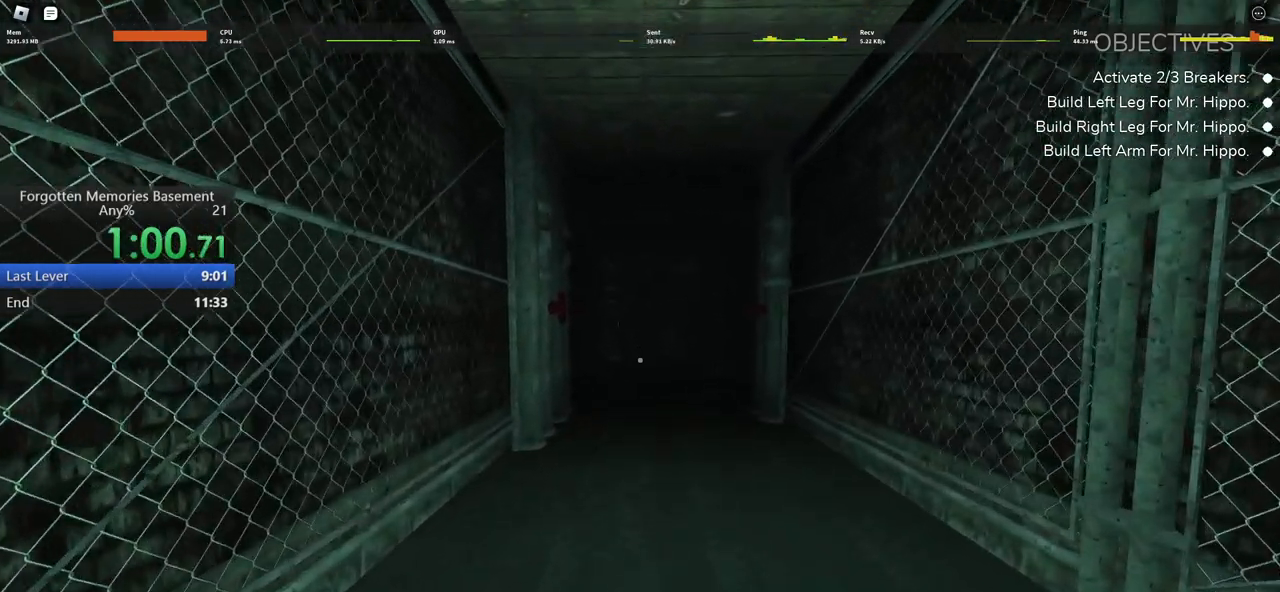
{"keys": ["shift", "w"], "mouse": [], "events": []}
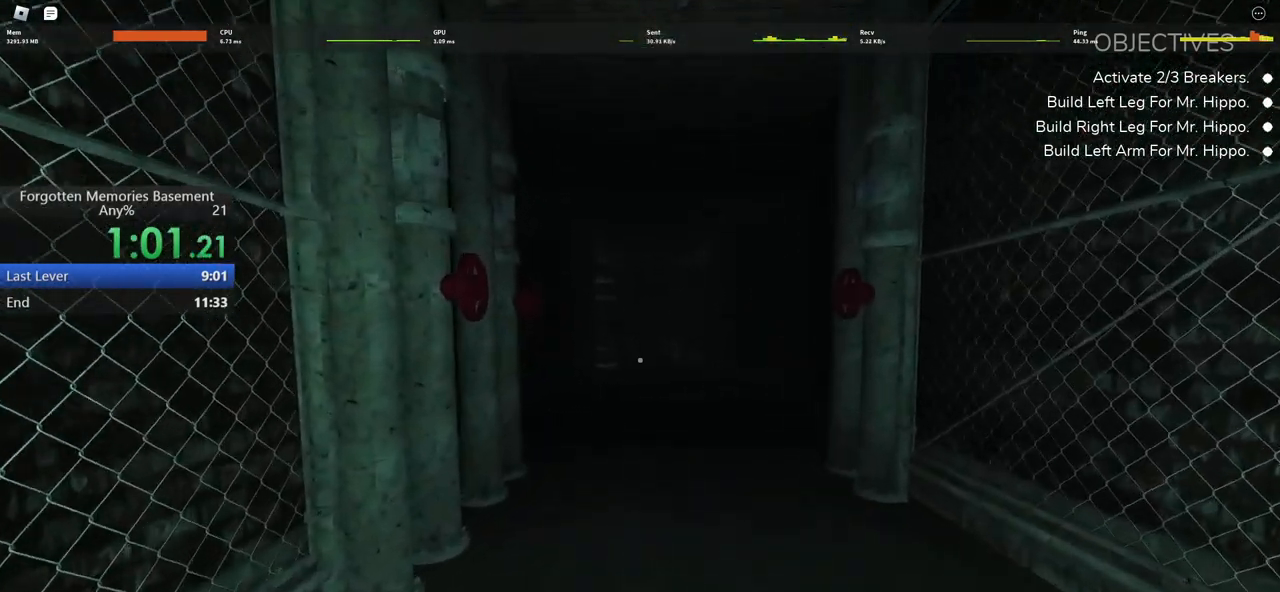
{"keys": ["shift", "w"], "mouse": [], "events": []}
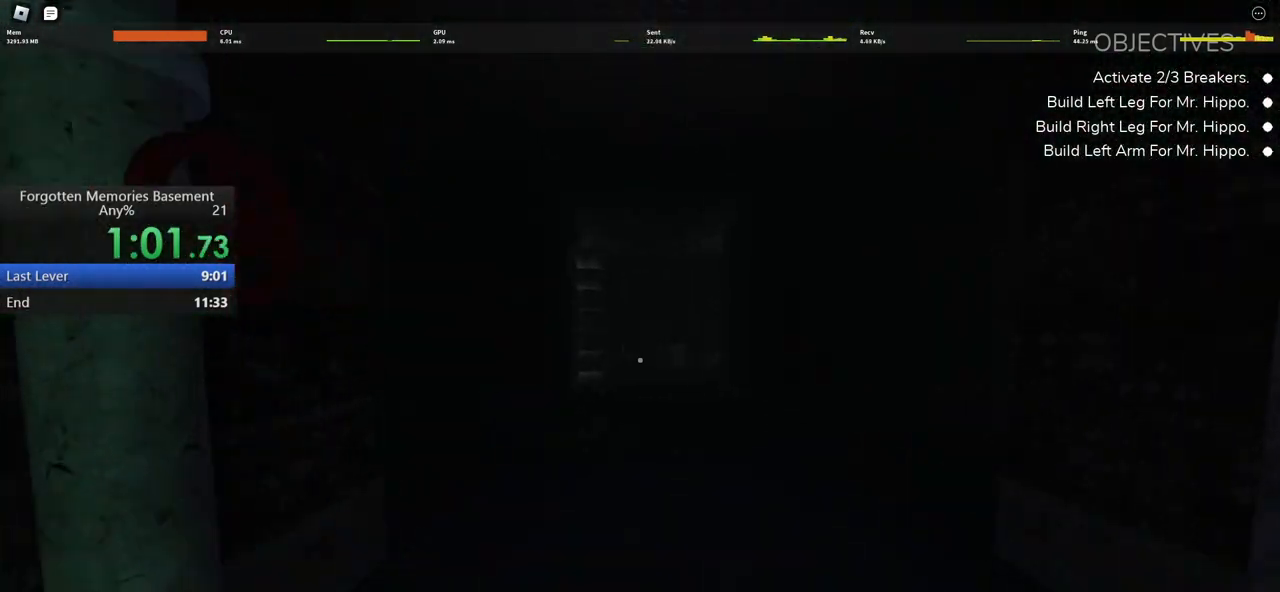
{"keys": ["d", "shift", "w"], "mouse": [], "events": [[200, "d", "down"]]}
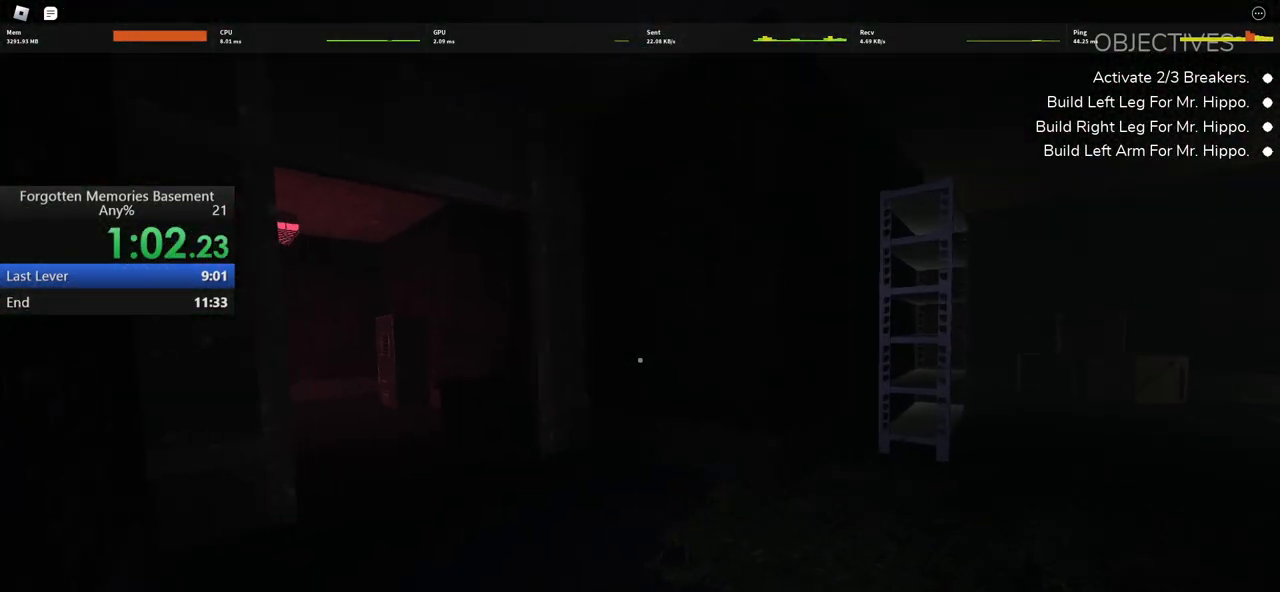
{"keys": ["a", "shift", "w"], "mouse": [], "events": [[133, "d", "up"], [217, "a", "down"]]}
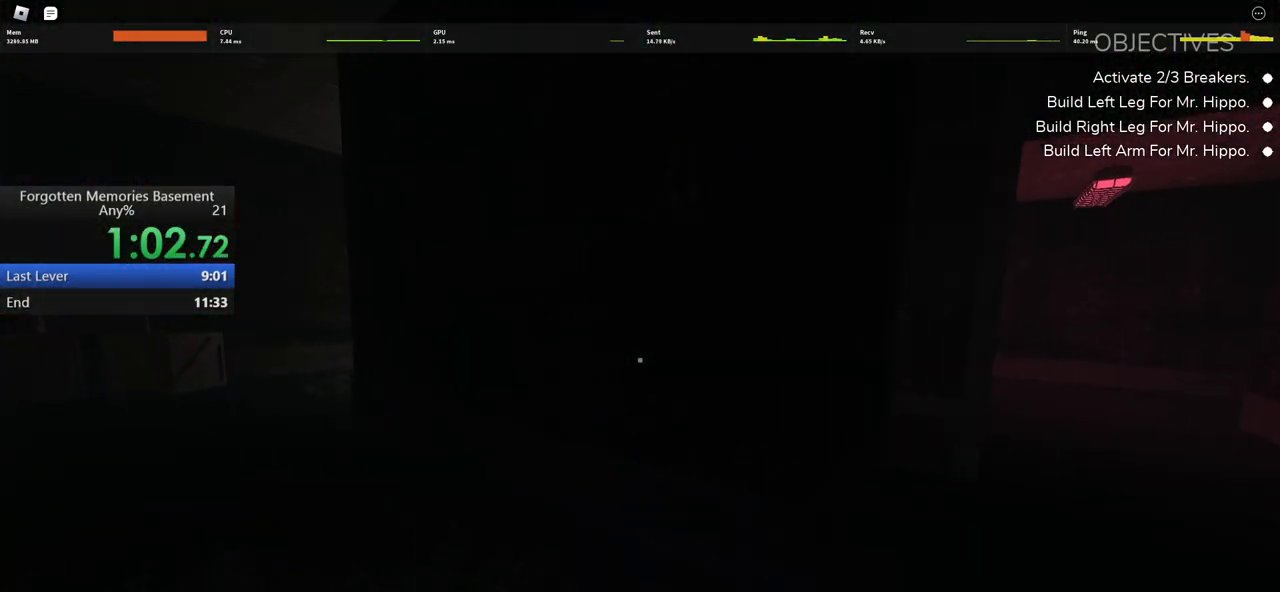
{"keys": ["shift", "w"], "mouse": [], "events": [[150, "a", "up"]]}